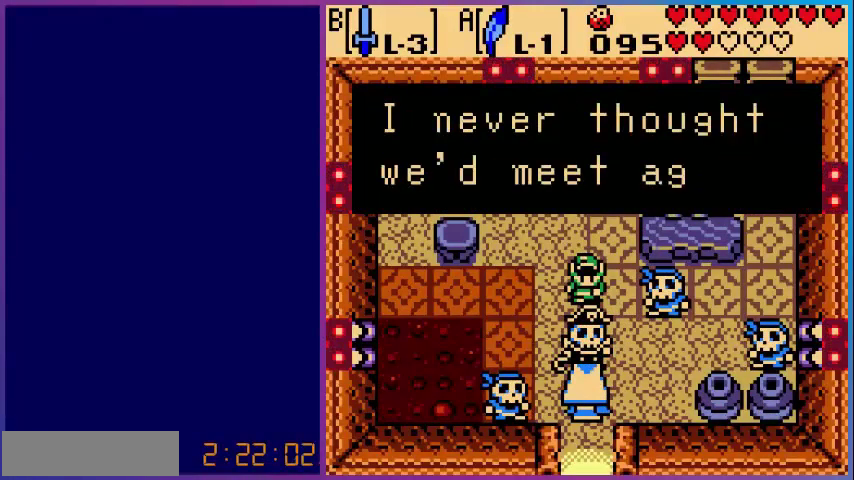
Gameplay with a controller (Nintendo layout); each line is a JSON object with the inputs held at the frame after it. "events" lists button and stick changes between this image and that frame as [ms after this image, input, new state], when the widget could be followed in between. Not read: L3 R3.
{"buttons": [], "events": []}
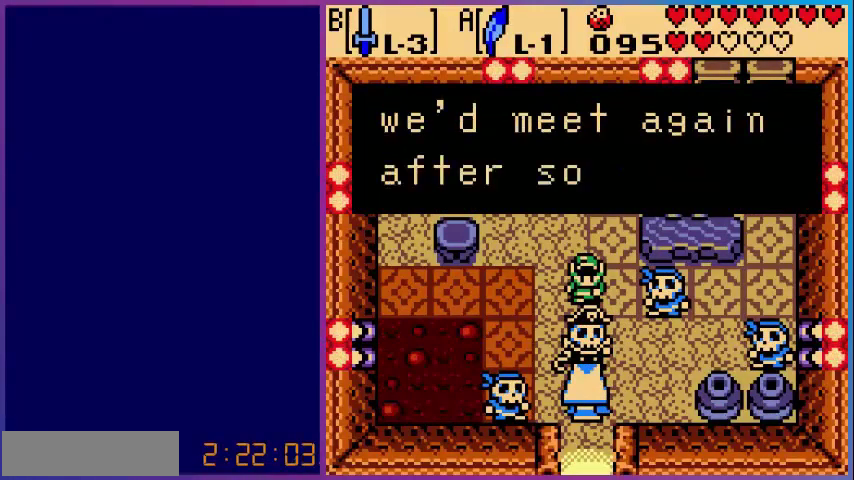
{"buttons": [], "events": []}
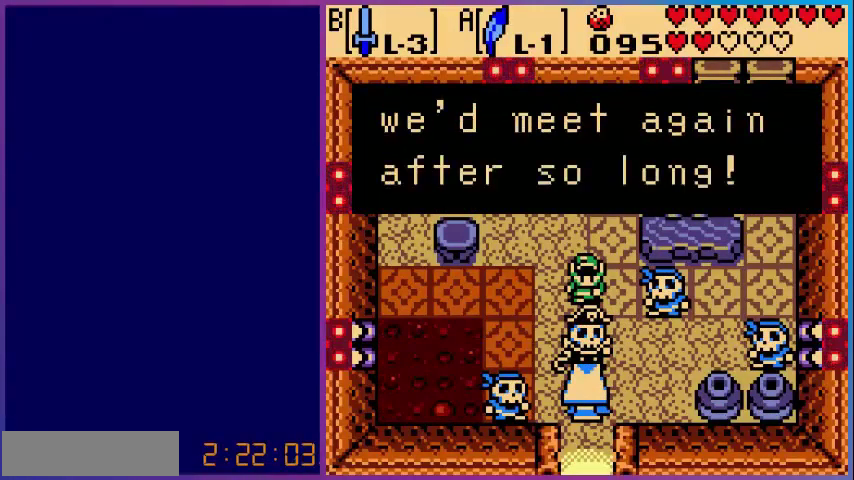
{"buttons": ["A"], "events": [[440, "A", "down"]]}
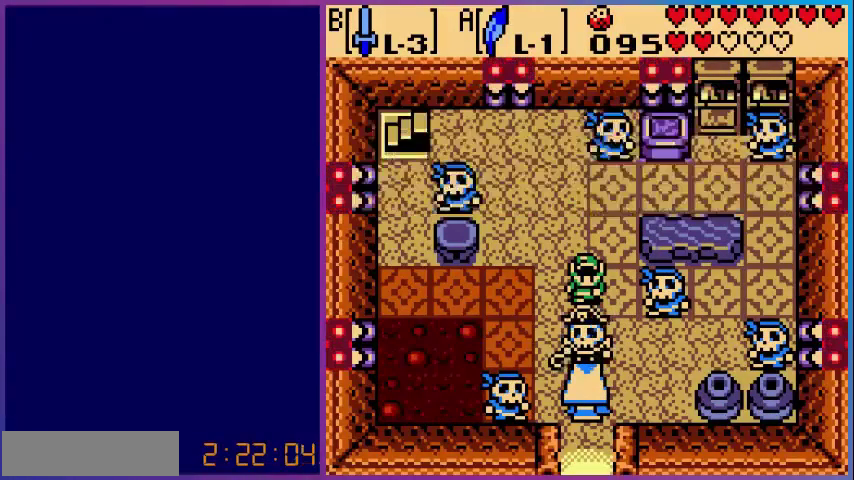
{"buttons": [], "events": [[80, "A", "up"]]}
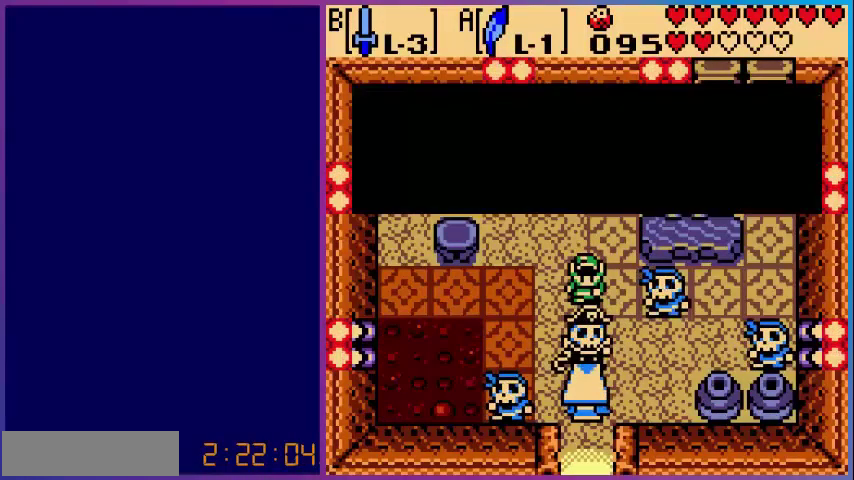
{"buttons": [], "events": []}
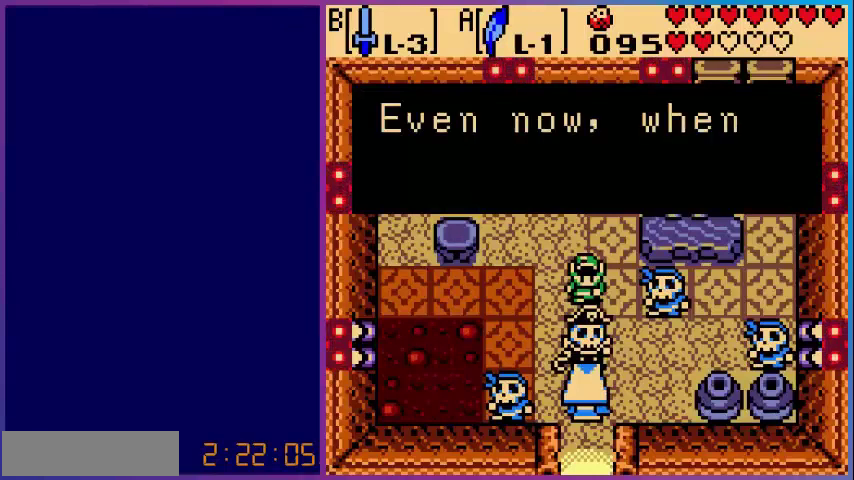
{"buttons": [], "events": []}
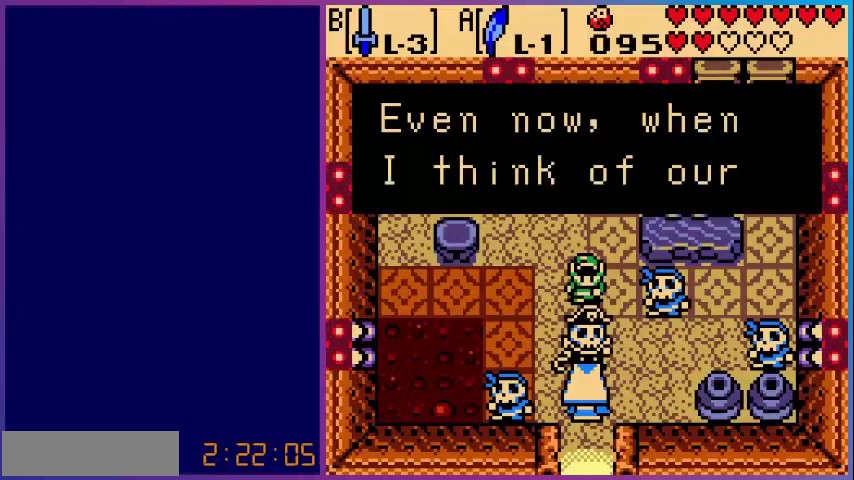
{"buttons": [], "events": []}
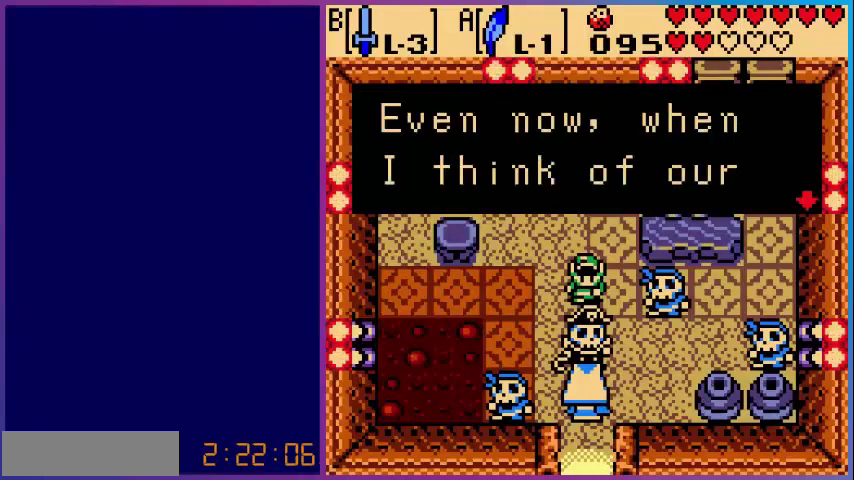
{"buttons": ["A"], "events": [[320, "A", "down"]]}
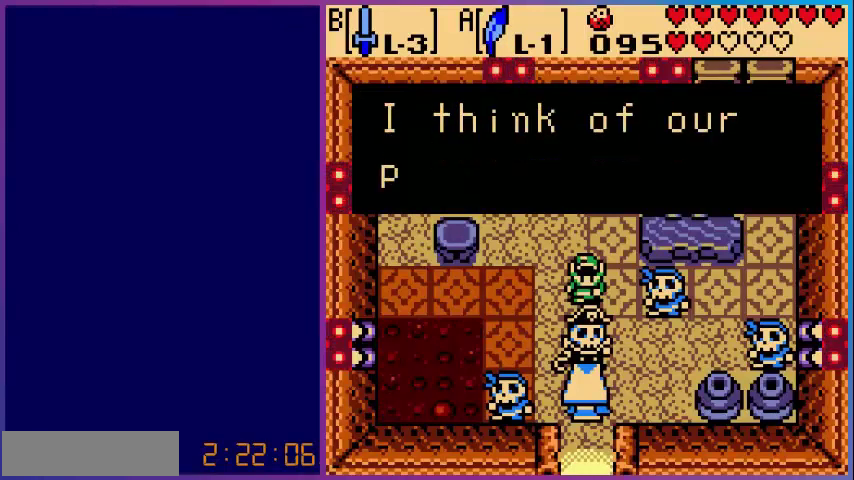
{"buttons": [], "events": [[40, "A", "up"]]}
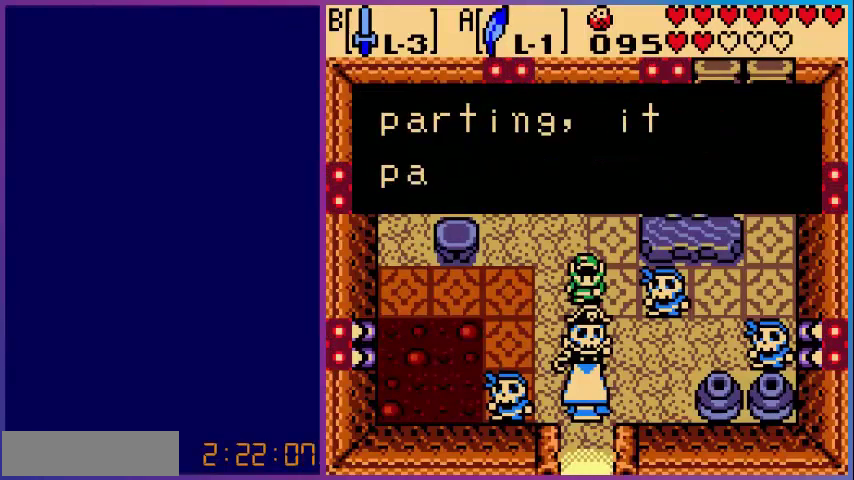
{"buttons": [], "events": []}
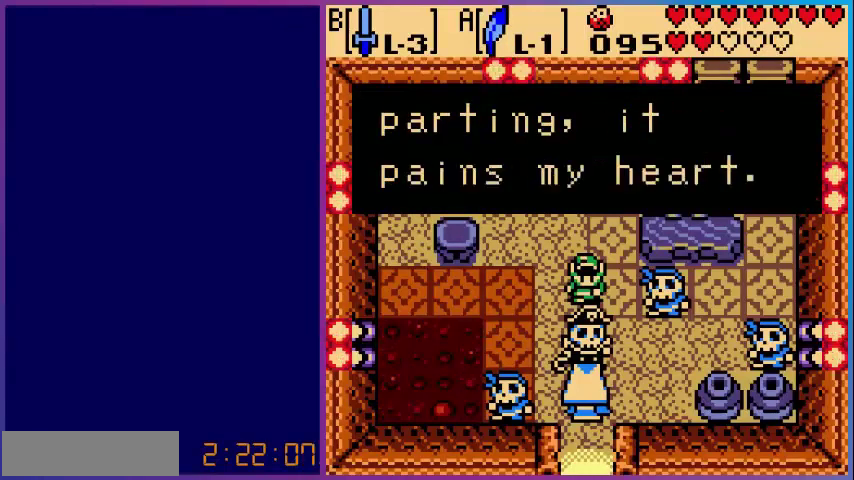
{"buttons": ["A"], "events": [[440, "A", "down"]]}
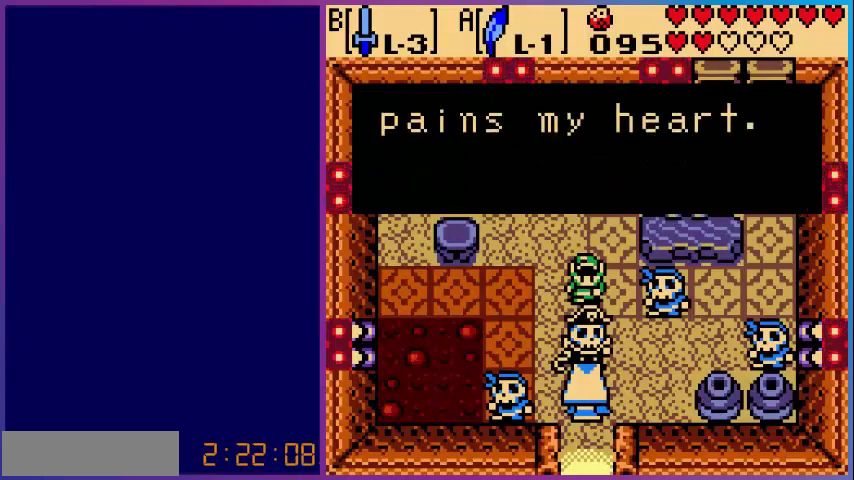
{"buttons": [], "events": [[120, "A", "up"]]}
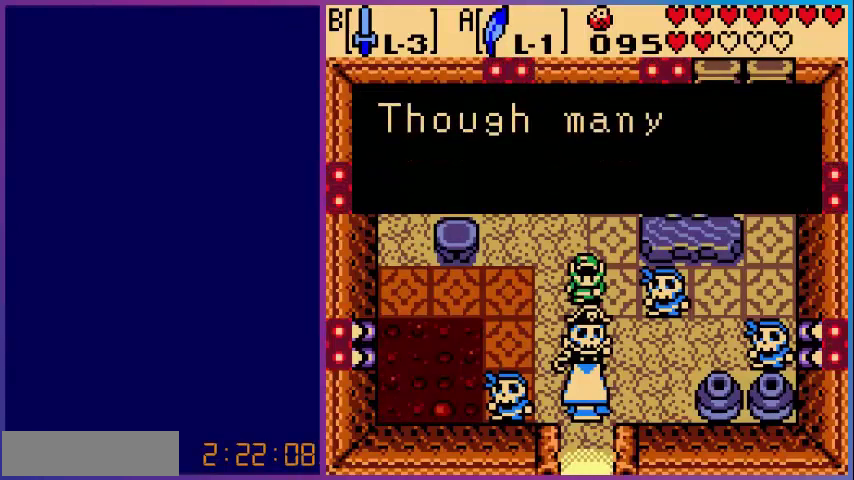
{"buttons": [], "events": []}
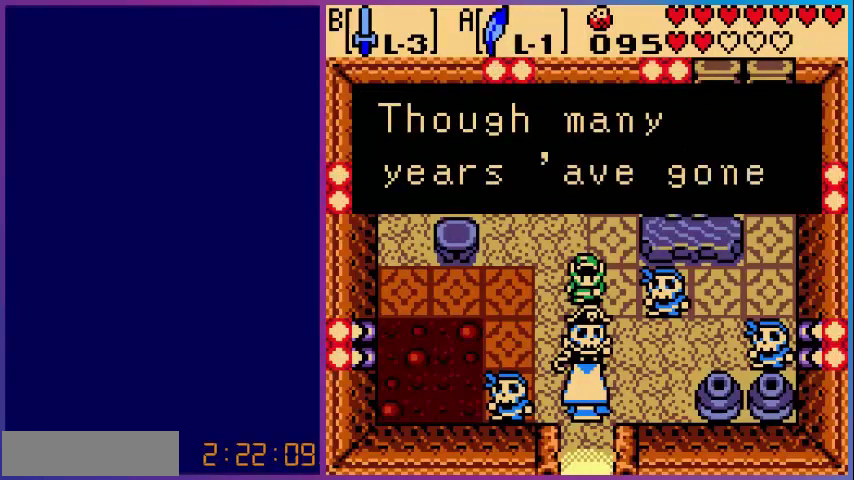
{"buttons": [], "events": []}
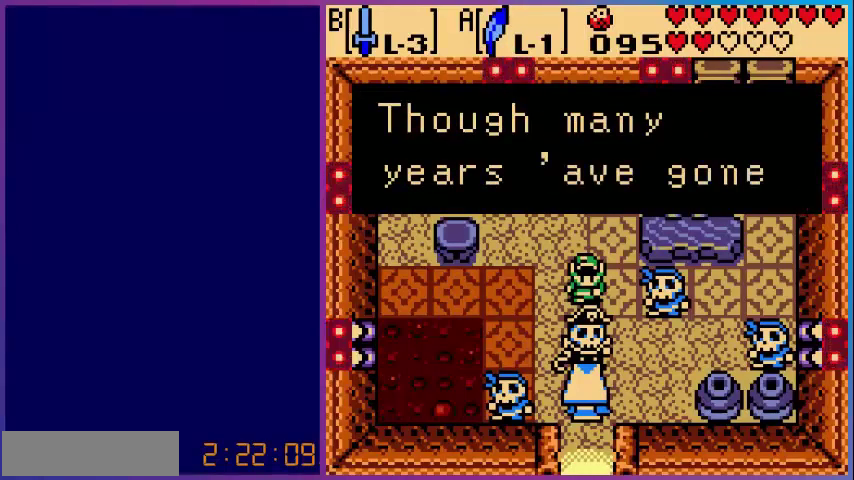
{"buttons": [], "events": []}
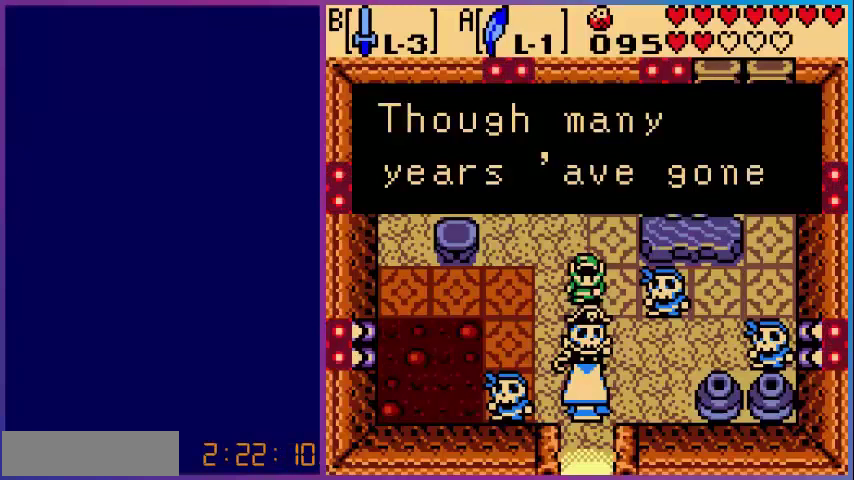
{"buttons": [], "events": [[240, "A", "down"], [440, "A", "up"]]}
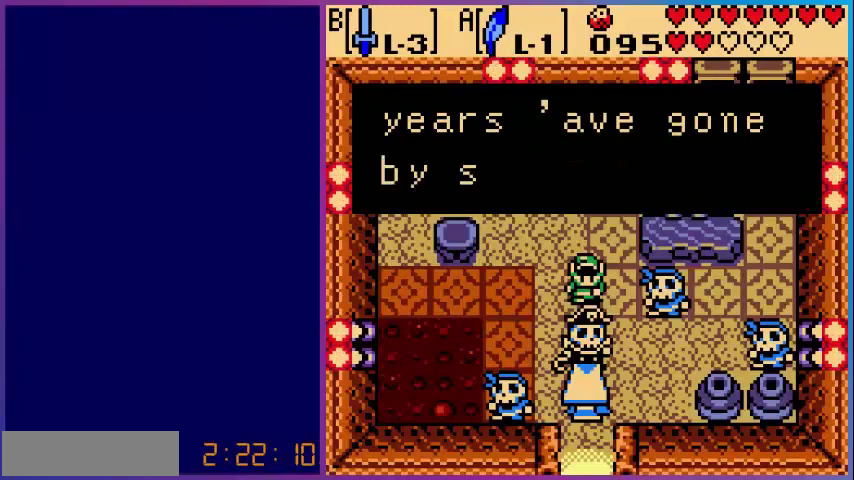
{"buttons": [], "events": []}
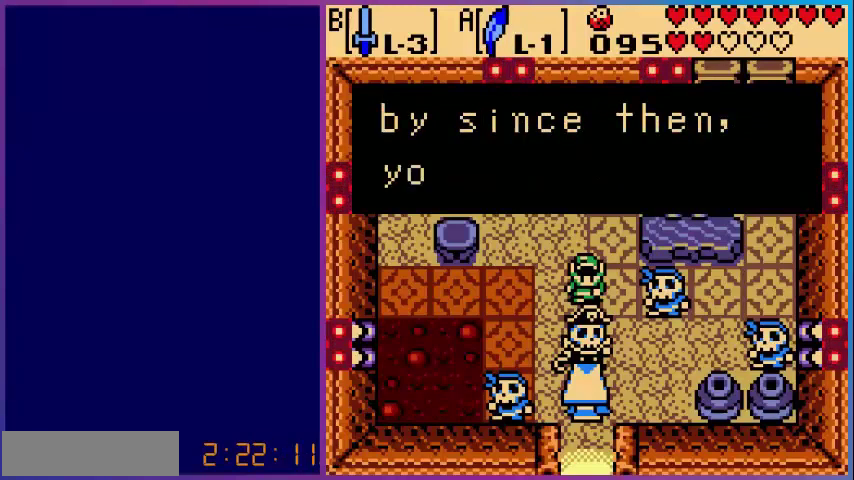
{"buttons": [], "events": []}
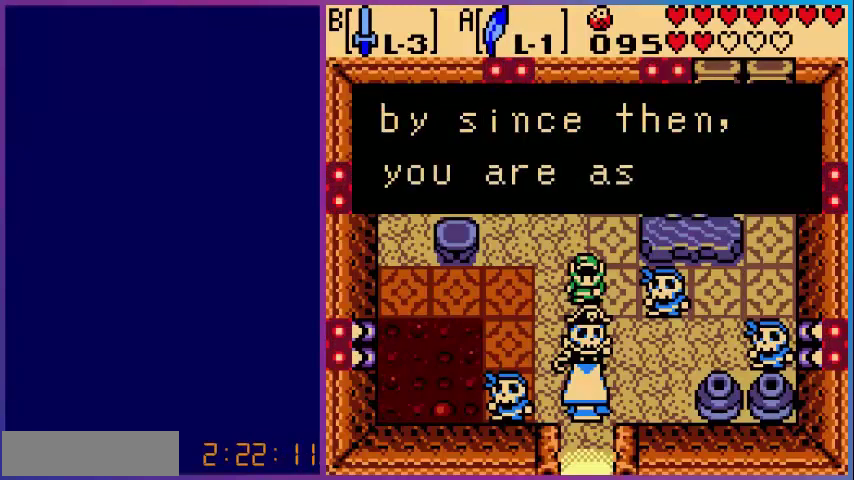
{"buttons": [], "events": [[280, "A", "down"], [520, "A", "up"]]}
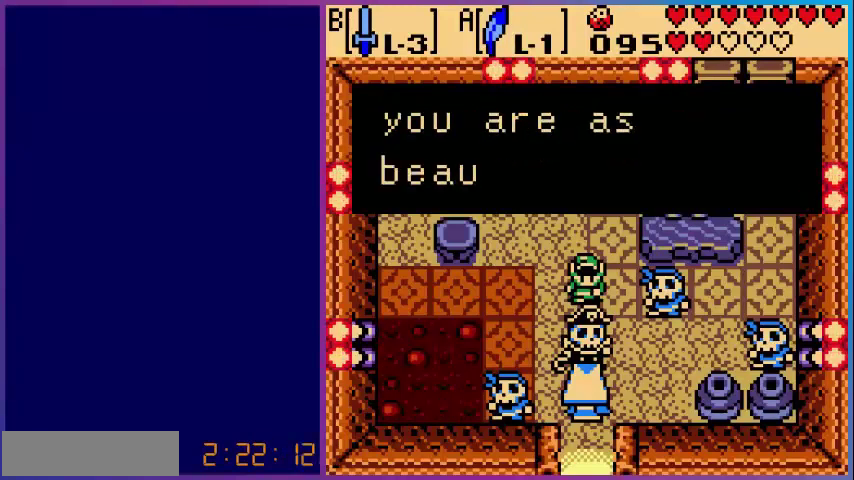
{"buttons": [], "events": []}
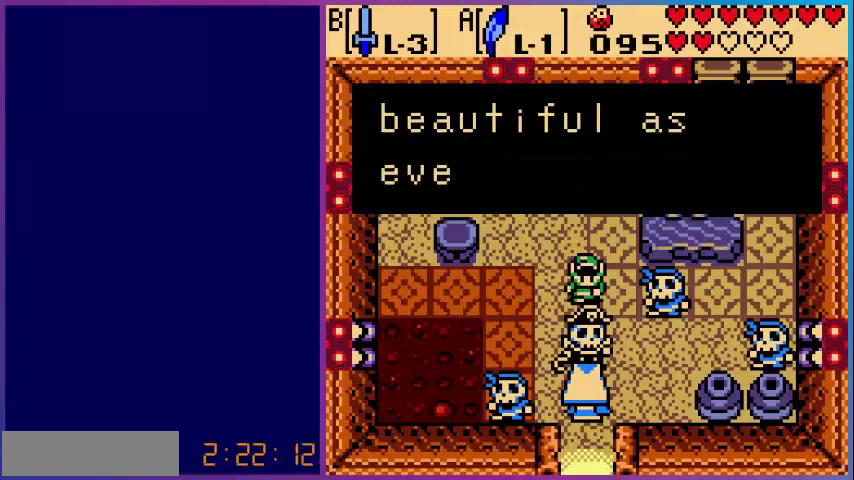
{"buttons": [], "events": []}
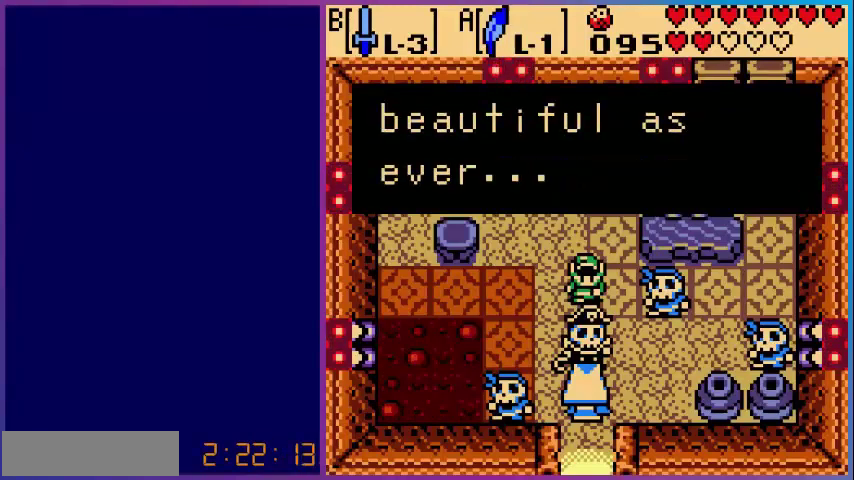
{"buttons": [], "events": [[120, "A", "down"], [280, "A", "up"]]}
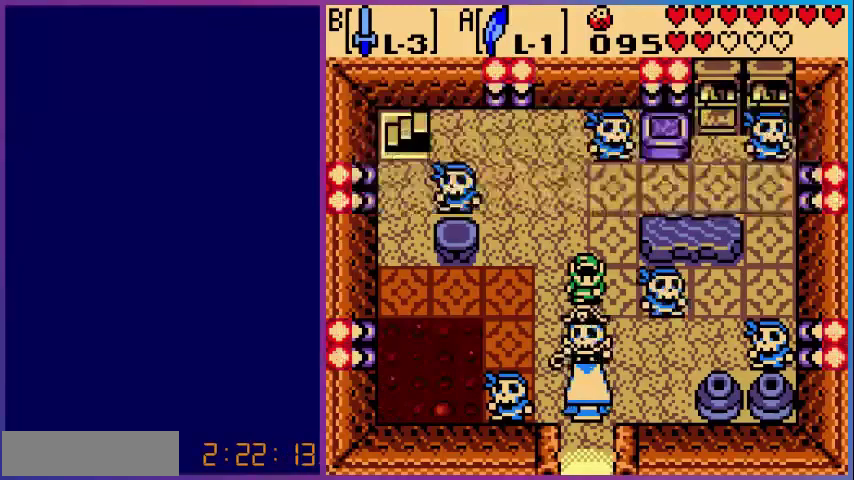
{"buttons": [], "events": []}
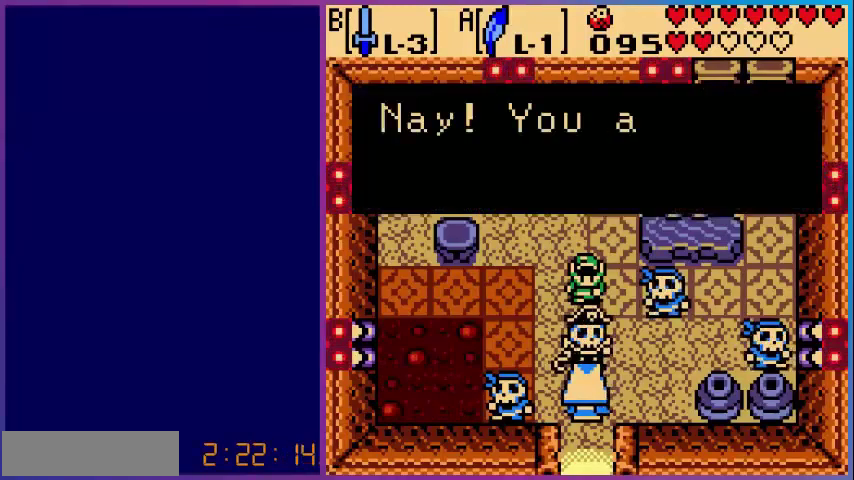
{"buttons": [], "events": []}
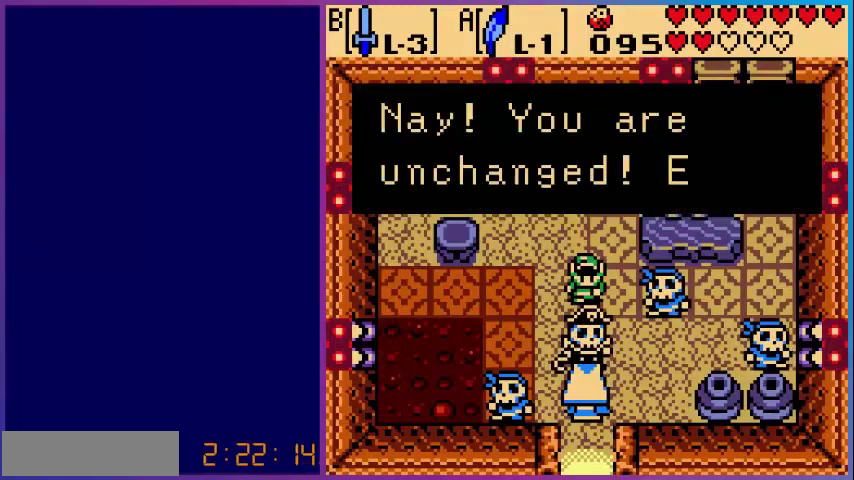
{"buttons": [], "events": []}
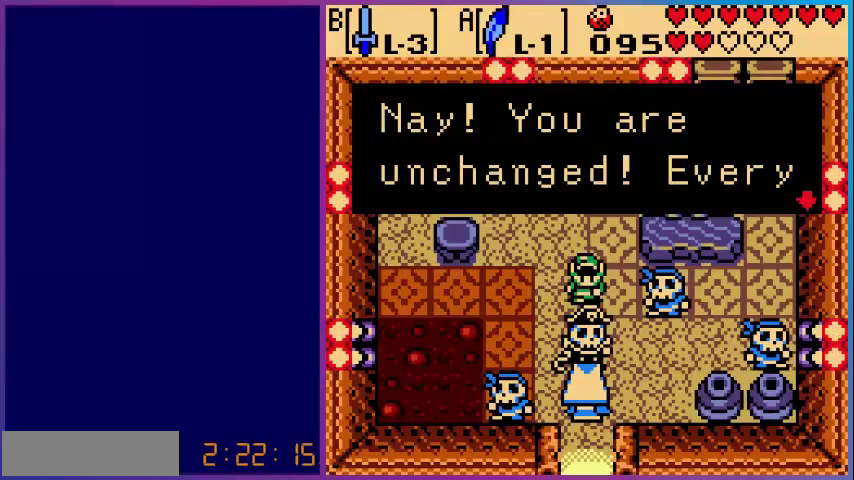
{"buttons": [], "events": []}
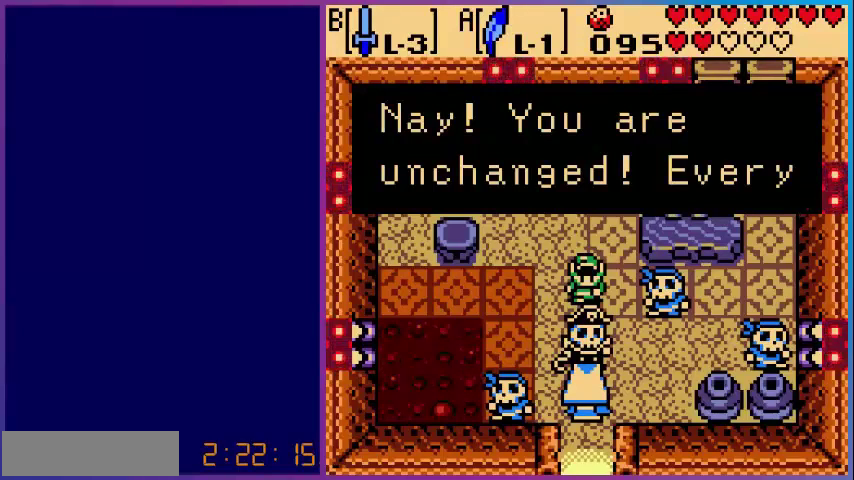
{"buttons": [], "events": []}
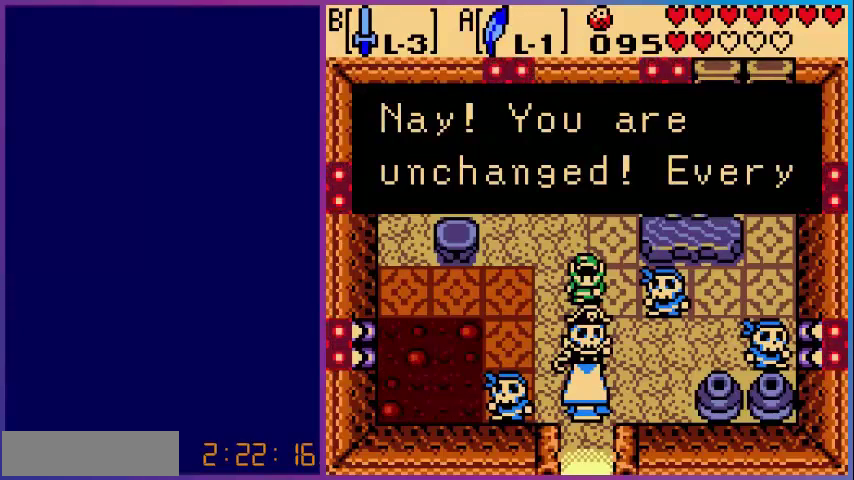
{"buttons": ["A"], "events": [[360, "A", "down"]]}
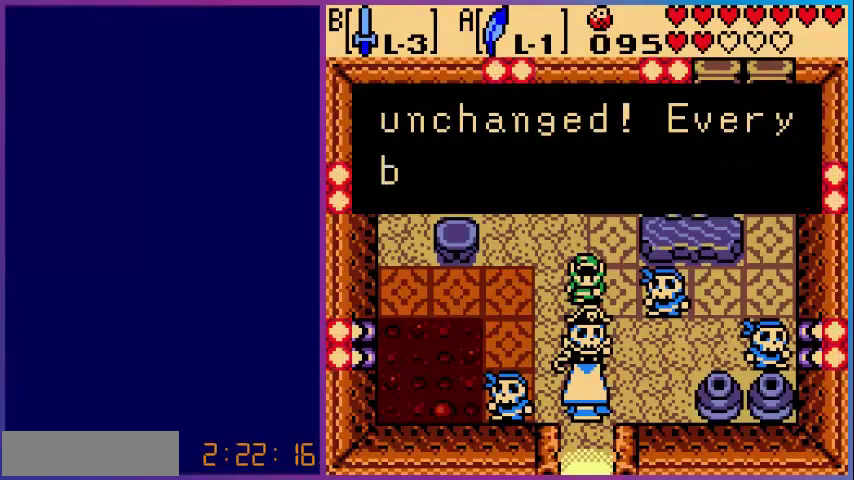
{"buttons": [], "events": [[80, "A", "up"]]}